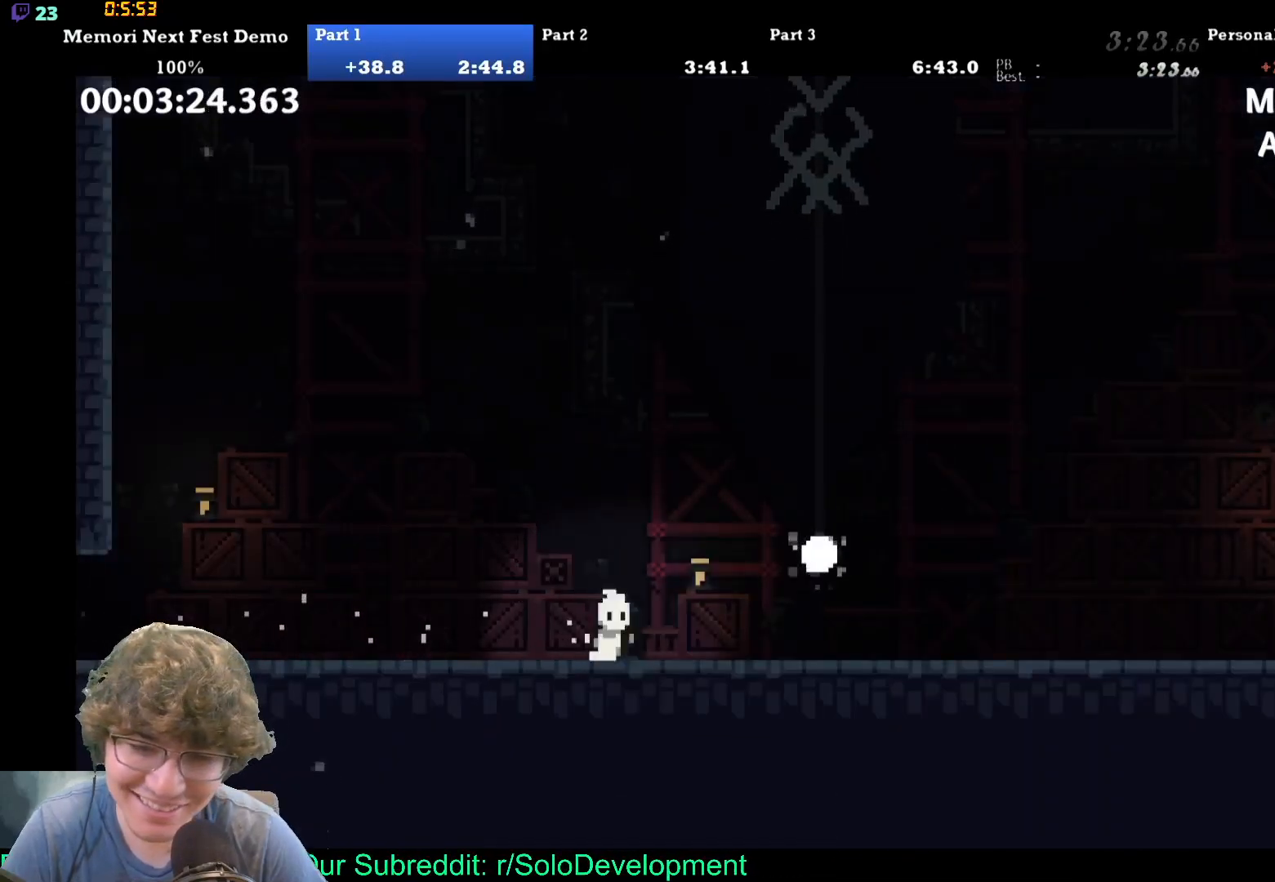
Gameplay with a controller (Xbox layout); each line is a JSON object with the inputs held at the frame after it. "events" lists button and stick changes between this image and that frame as [ms after this image, input, new state], when the widget could be followed in between. Not read: L1 L2 L3 R1 R2 R3 left_stick right_stick.
{"buttons": [], "events": [[117, "DPAD_RIGHT", "up"]]}
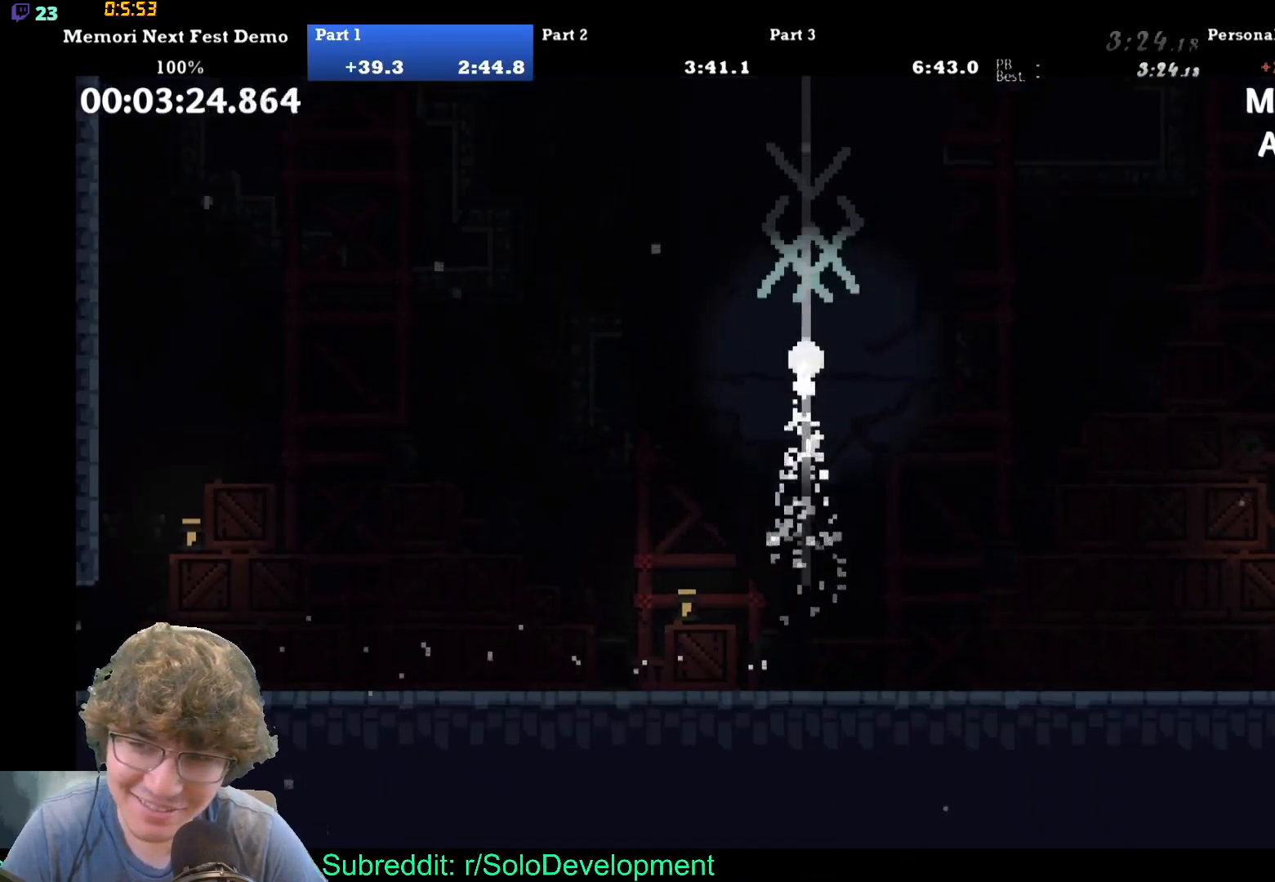
{"buttons": [], "events": []}
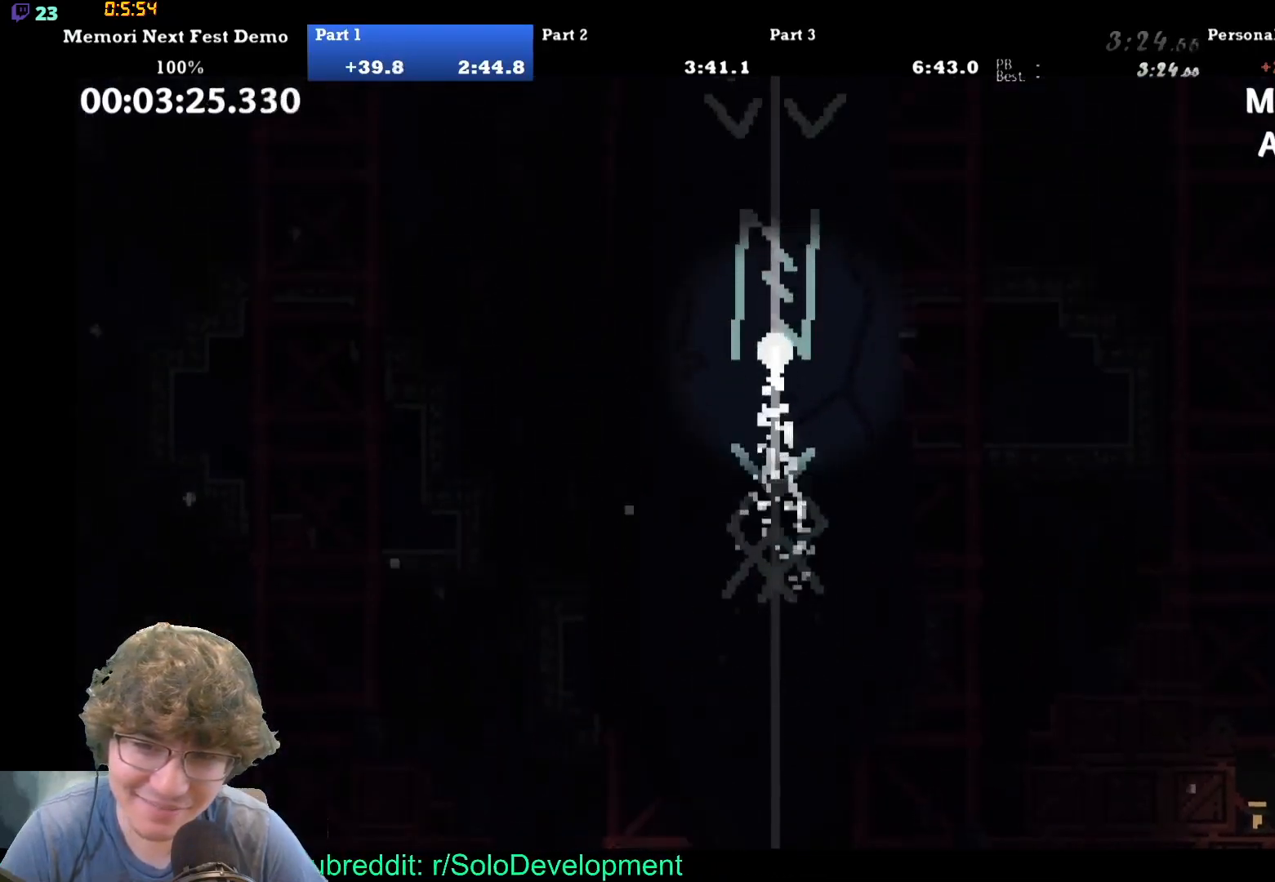
{"buttons": [], "events": []}
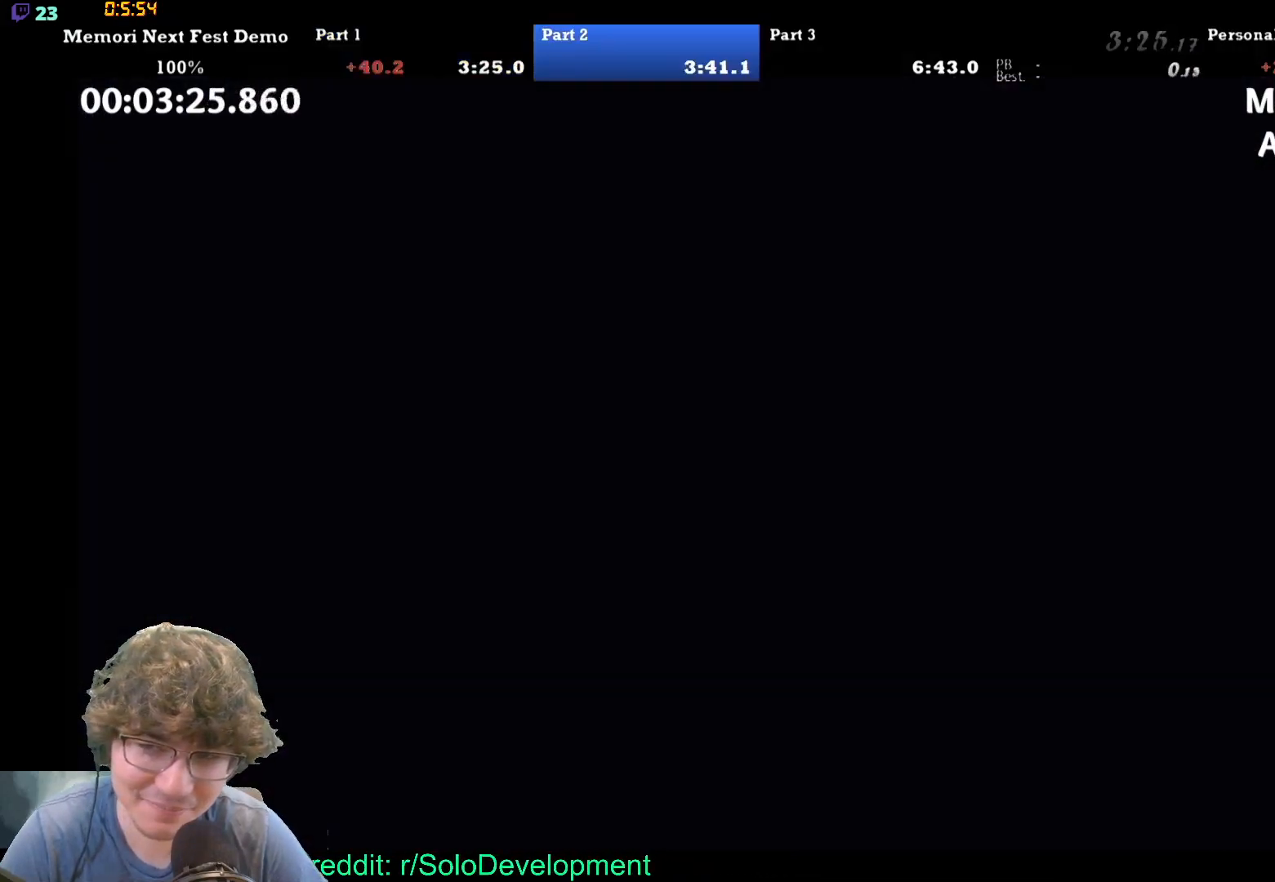
{"buttons": [], "events": []}
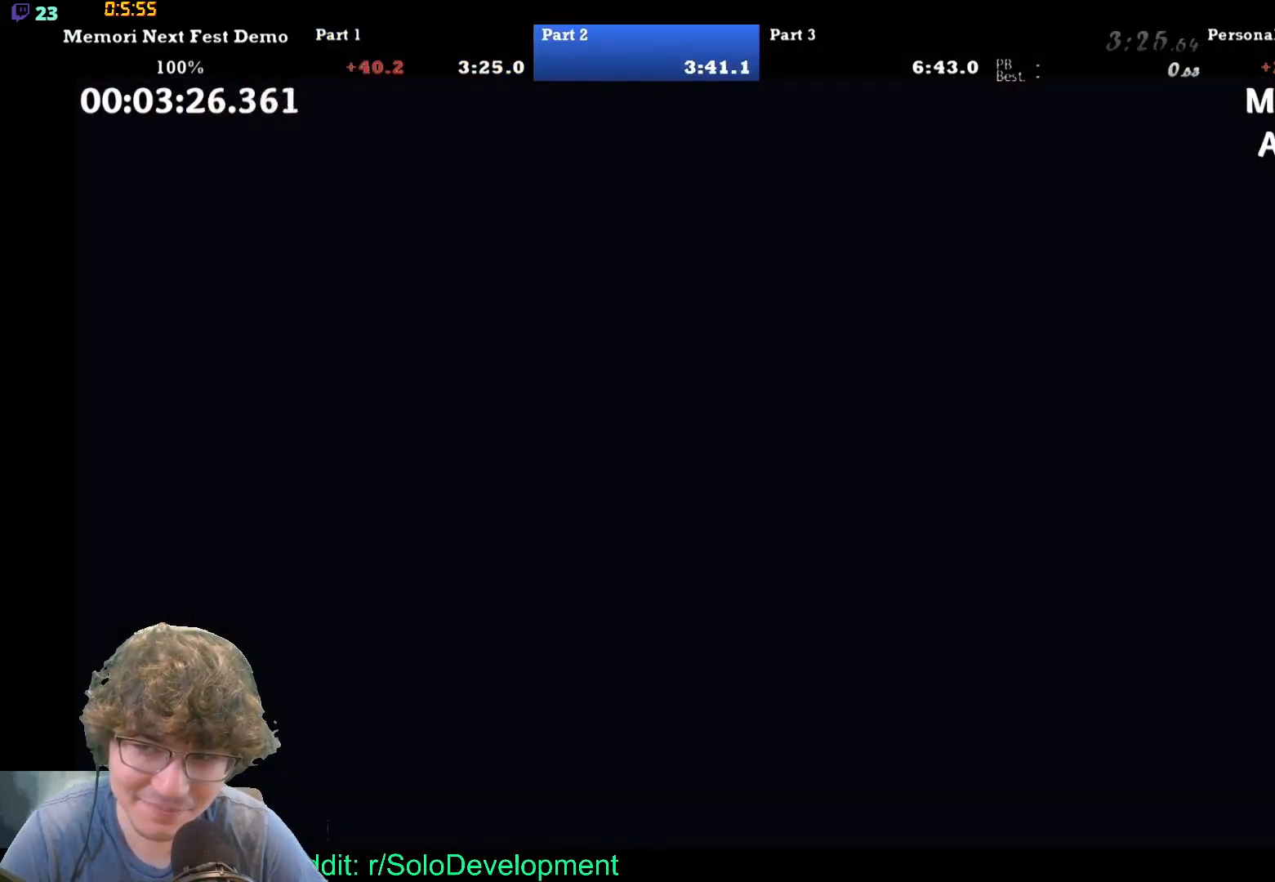
{"buttons": ["DPAD_LEFT"], "events": [[283, "DPAD_LEFT", "down"]]}
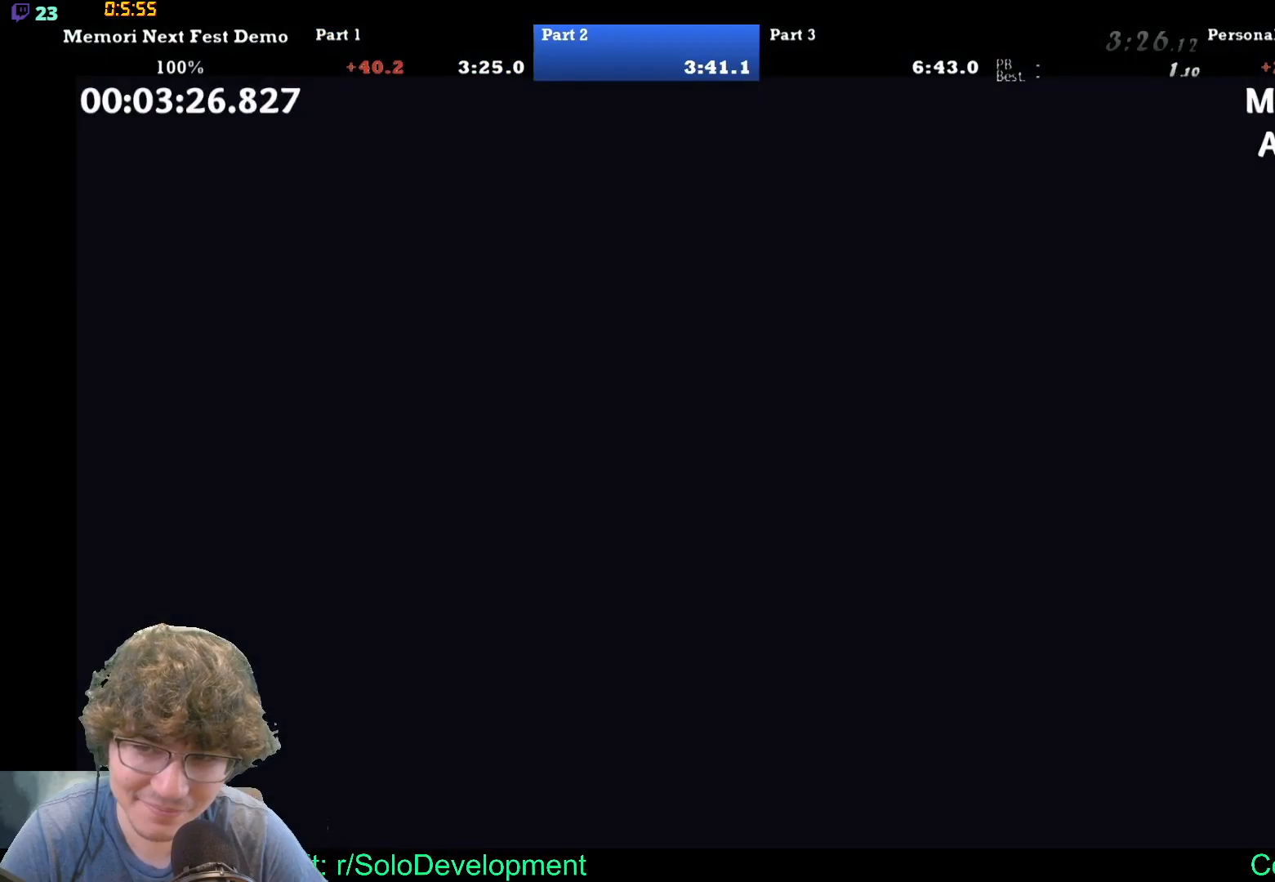
{"buttons": ["DPAD_LEFT"], "events": []}
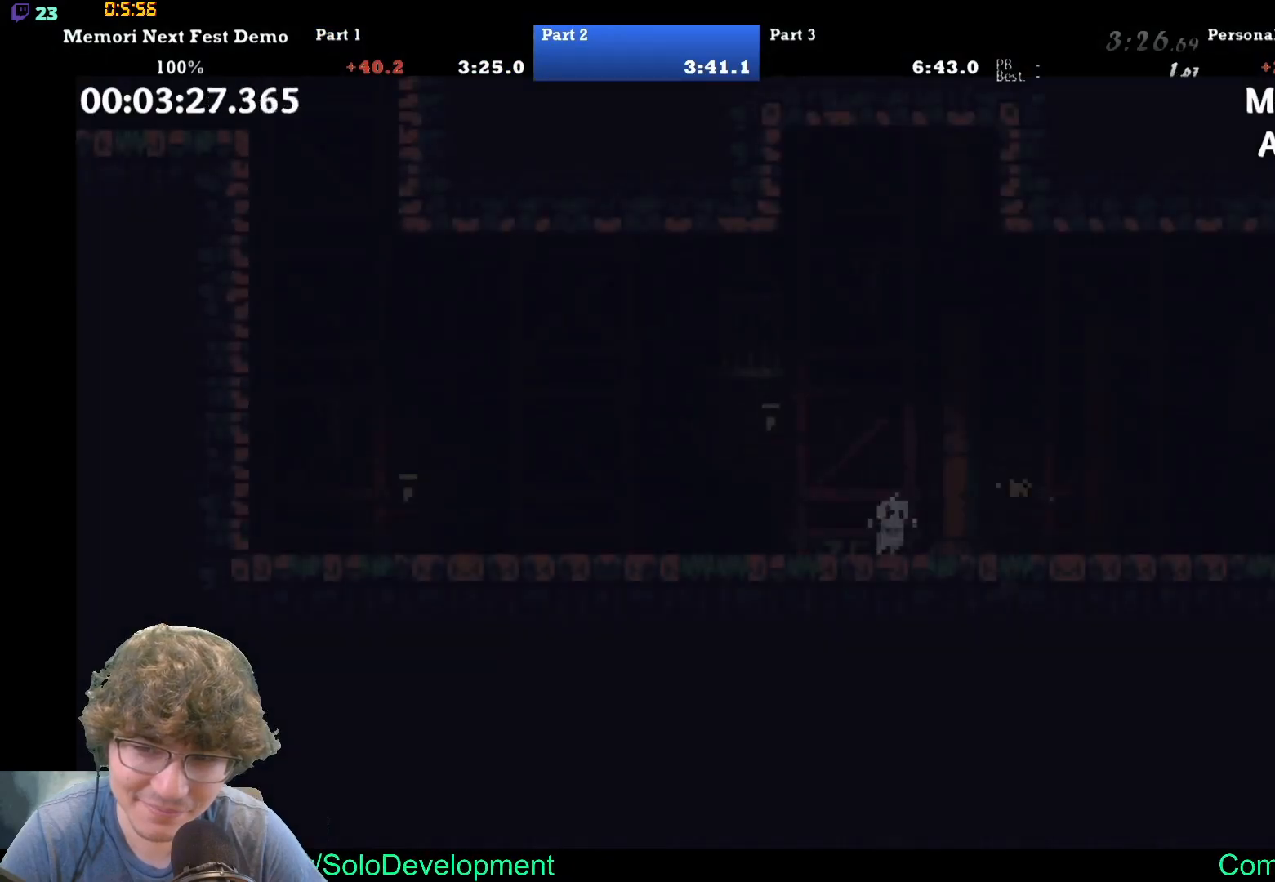
{"buttons": ["DPAD_LEFT"], "events": []}
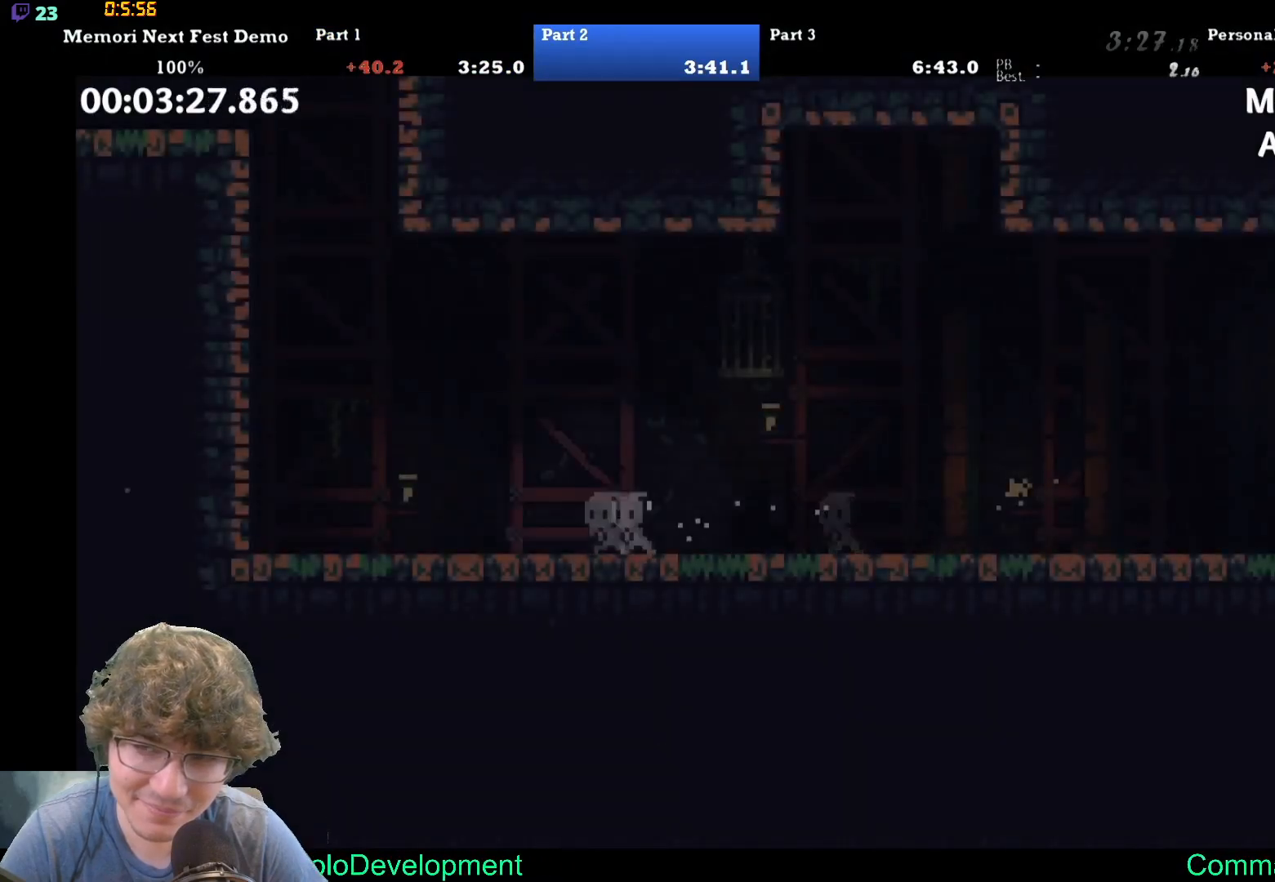
{"buttons": ["DPAD_UP", "DPAD_LEFT"], "events": [[500, "DPAD_UP", "down"]]}
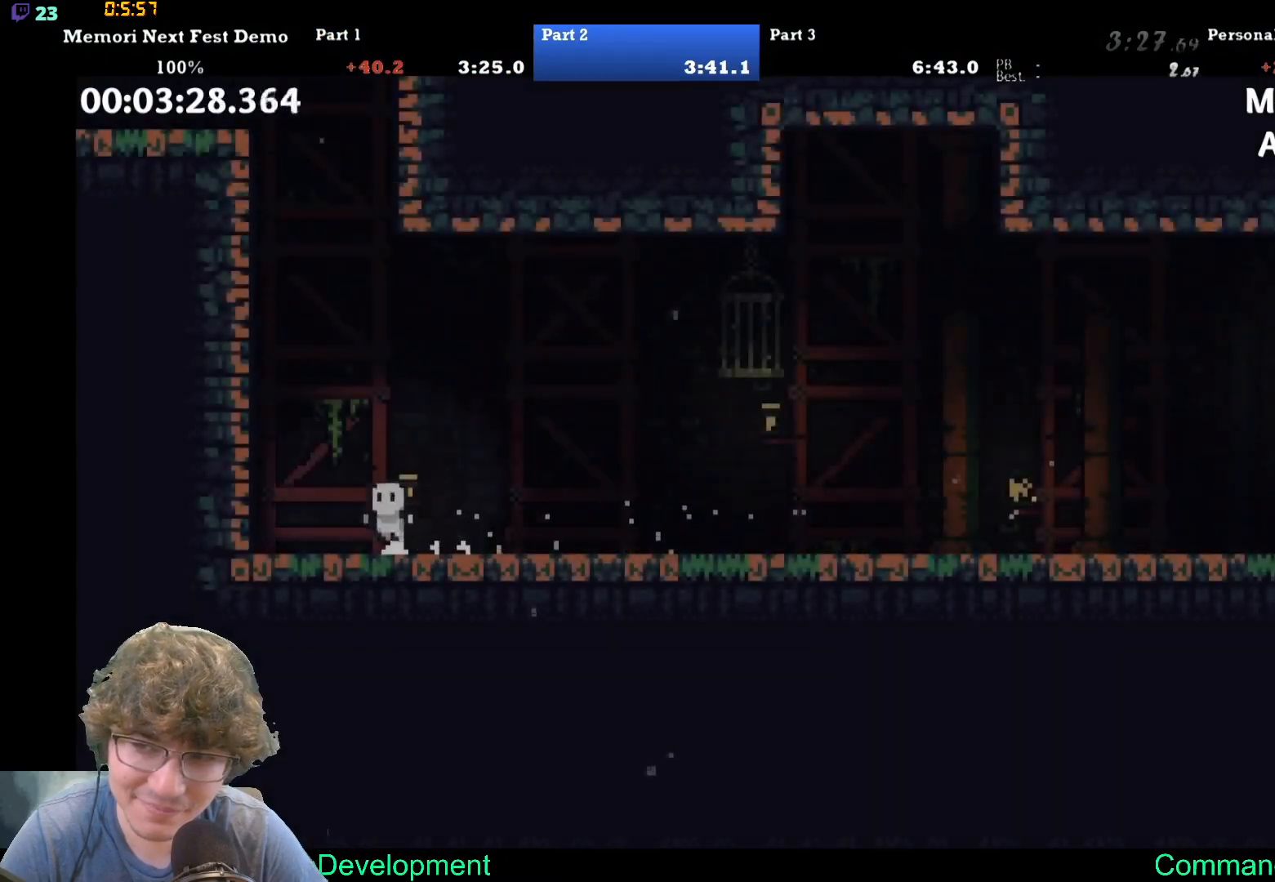
{"buttons": ["DPAD_UP", "DPAD_LEFT"], "events": []}
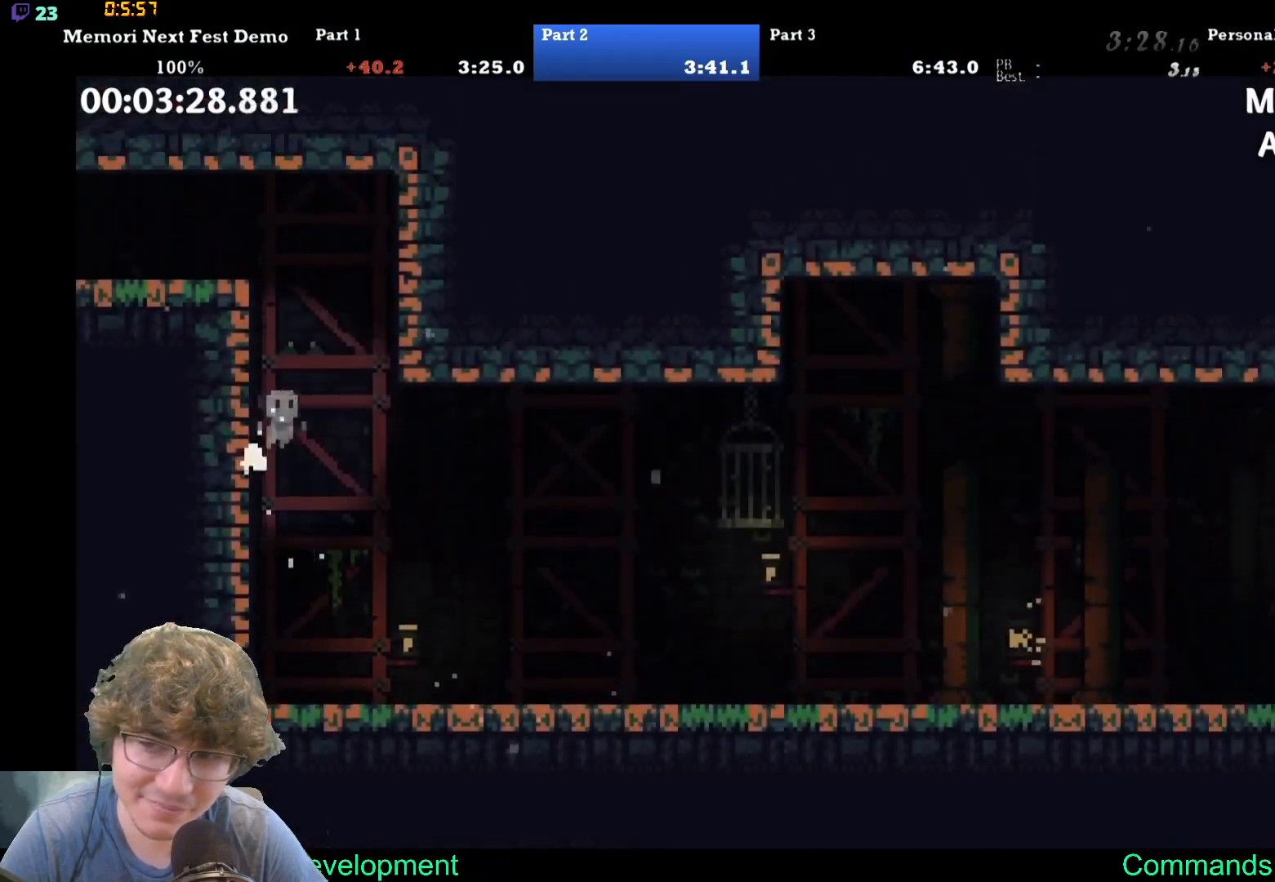
{"buttons": ["DPAD_LEFT"], "events": [[400, "DPAD_UP", "up"]]}
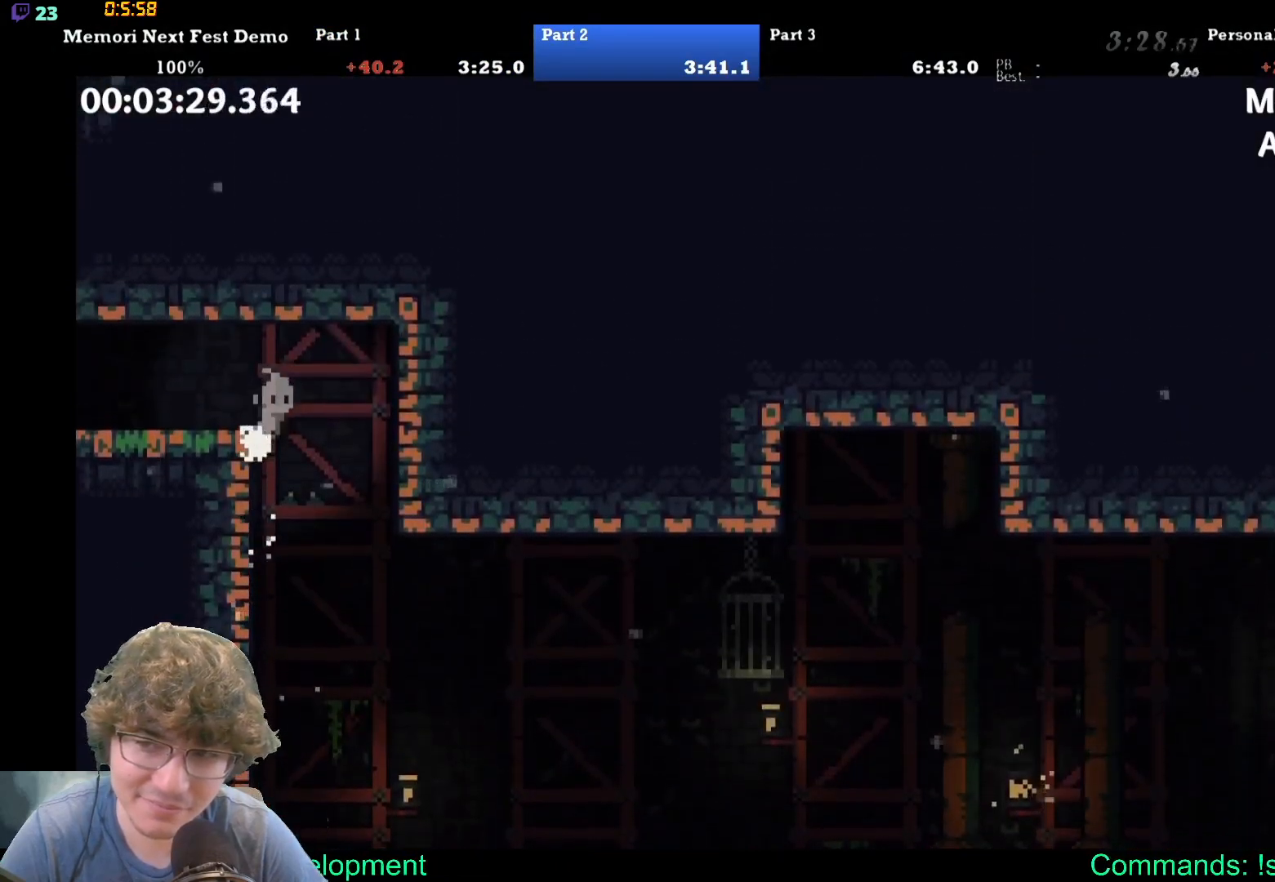
{"buttons": ["DPAD_LEFT"], "events": [[150, "DPAD_UP", "down"], [350, "DPAD_UP", "up"]]}
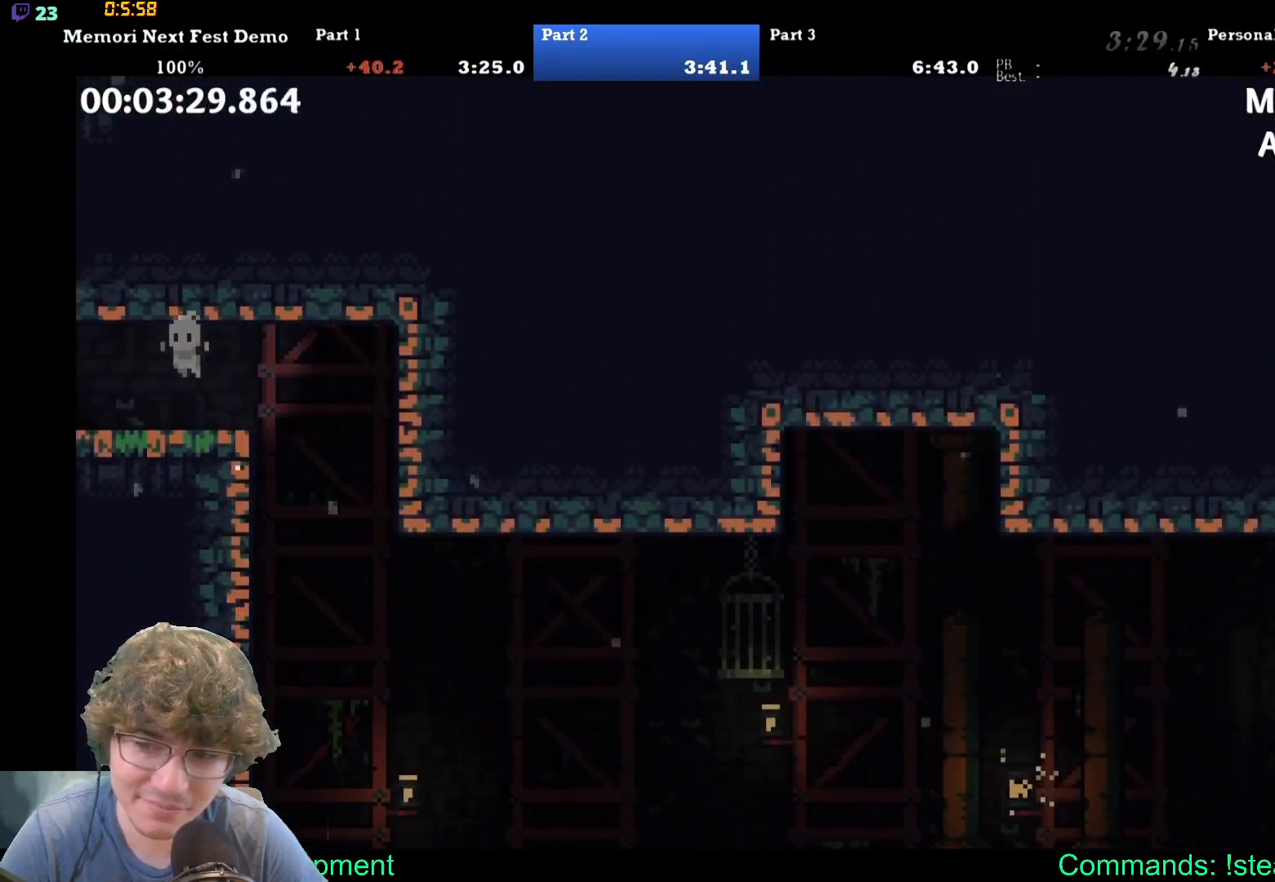
{"buttons": ["DPAD_LEFT"], "events": []}
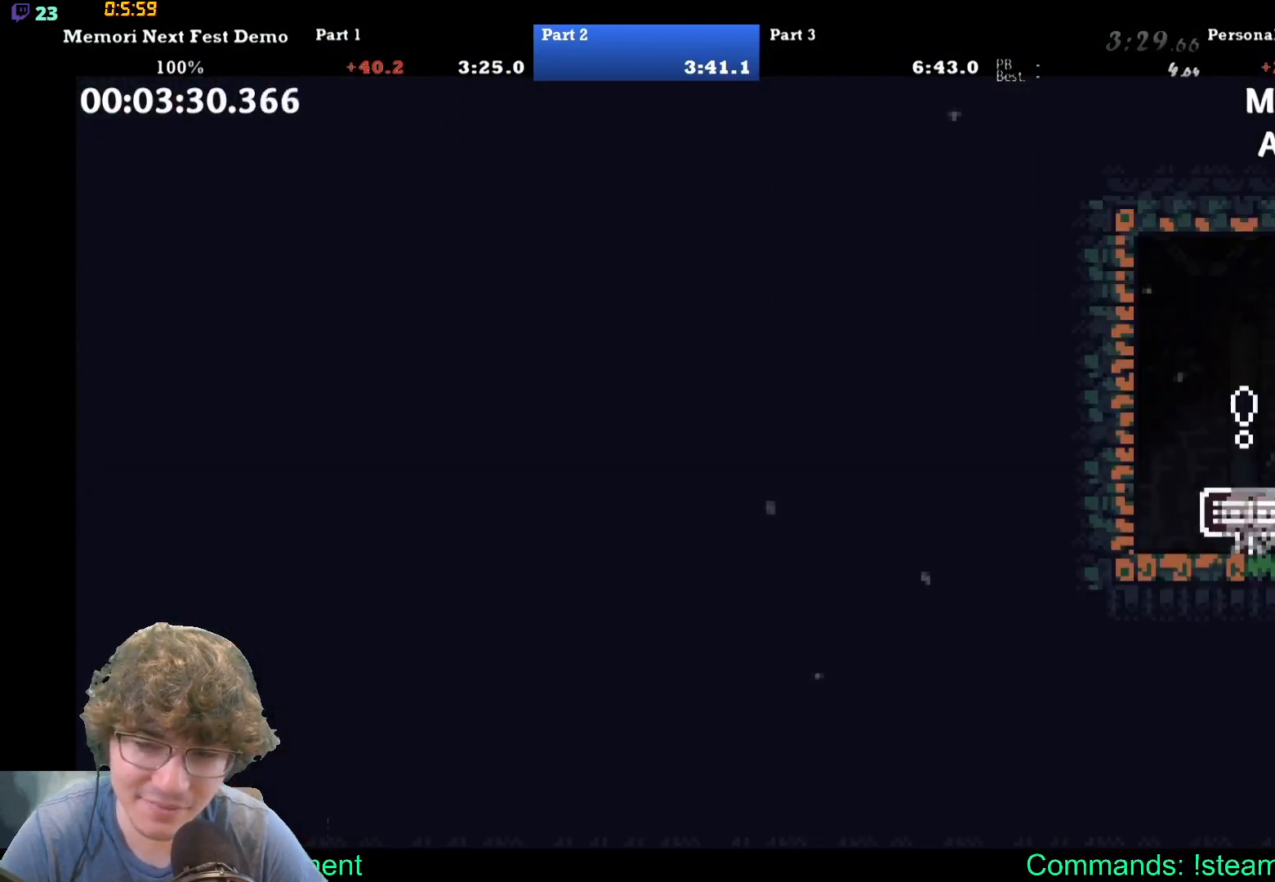
{"buttons": ["DPAD_UP", "DPAD_RIGHT"], "events": [[67, "DPAD_UP", "down"], [317, "DPAD_LEFT", "up"], [450, "DPAD_RIGHT", "down"]]}
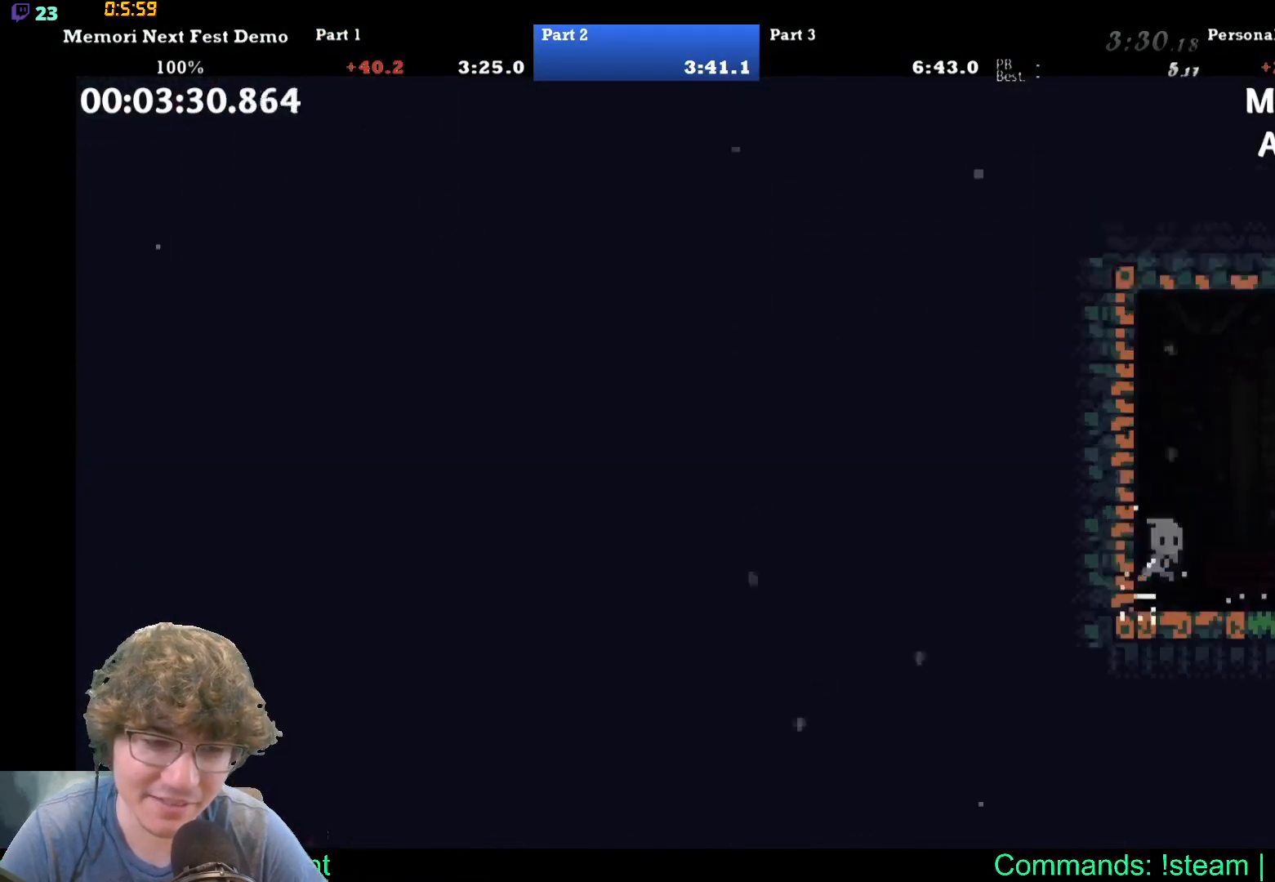
{"buttons": [], "events": [[50, "DPAD_RIGHT", "up"], [117, "DPAD_RIGHT", "down"], [317, "DPAD_RIGHT", "up"], [317, "DPAD_UP", "up"]]}
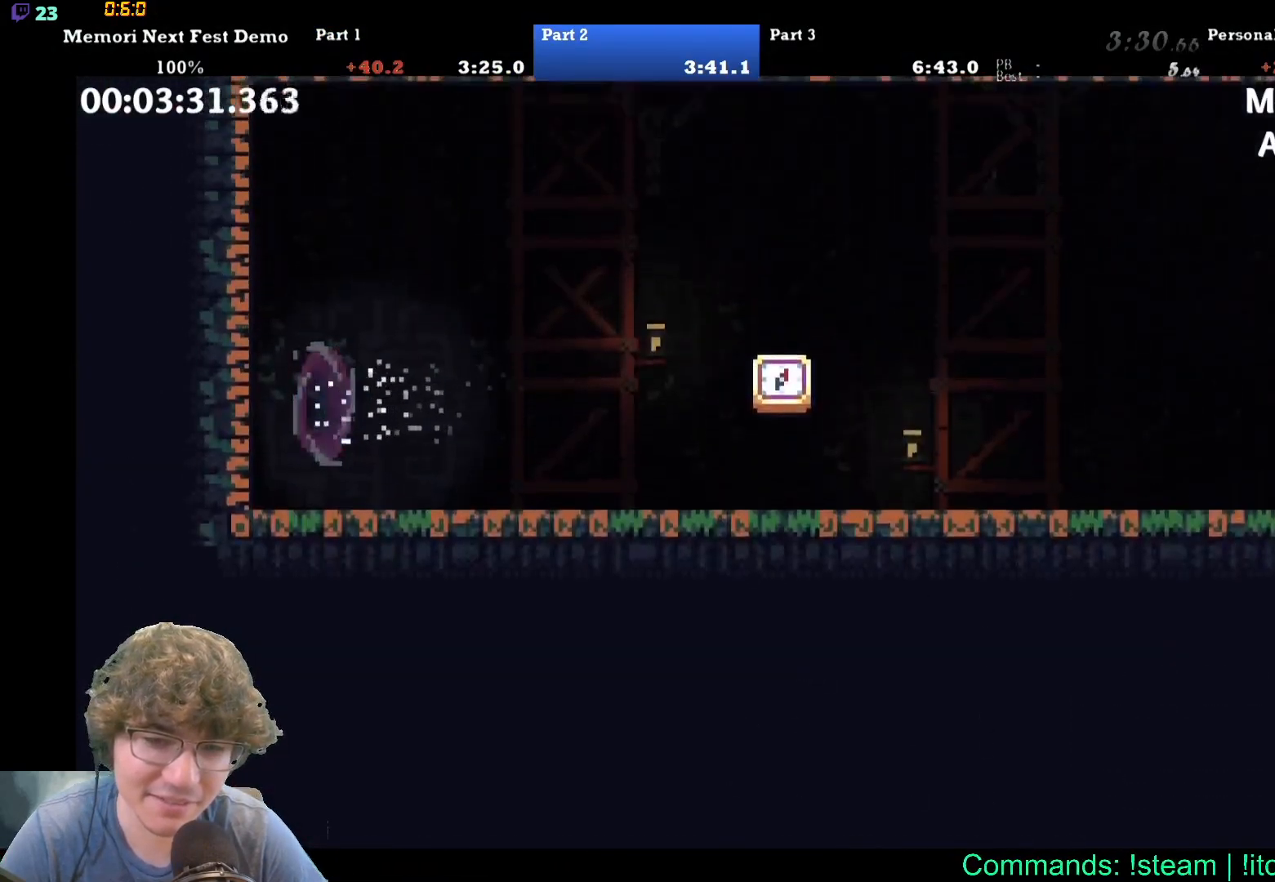
{"buttons": ["DPAD_RIGHT"], "events": [[67, "DPAD_RIGHT", "down"]]}
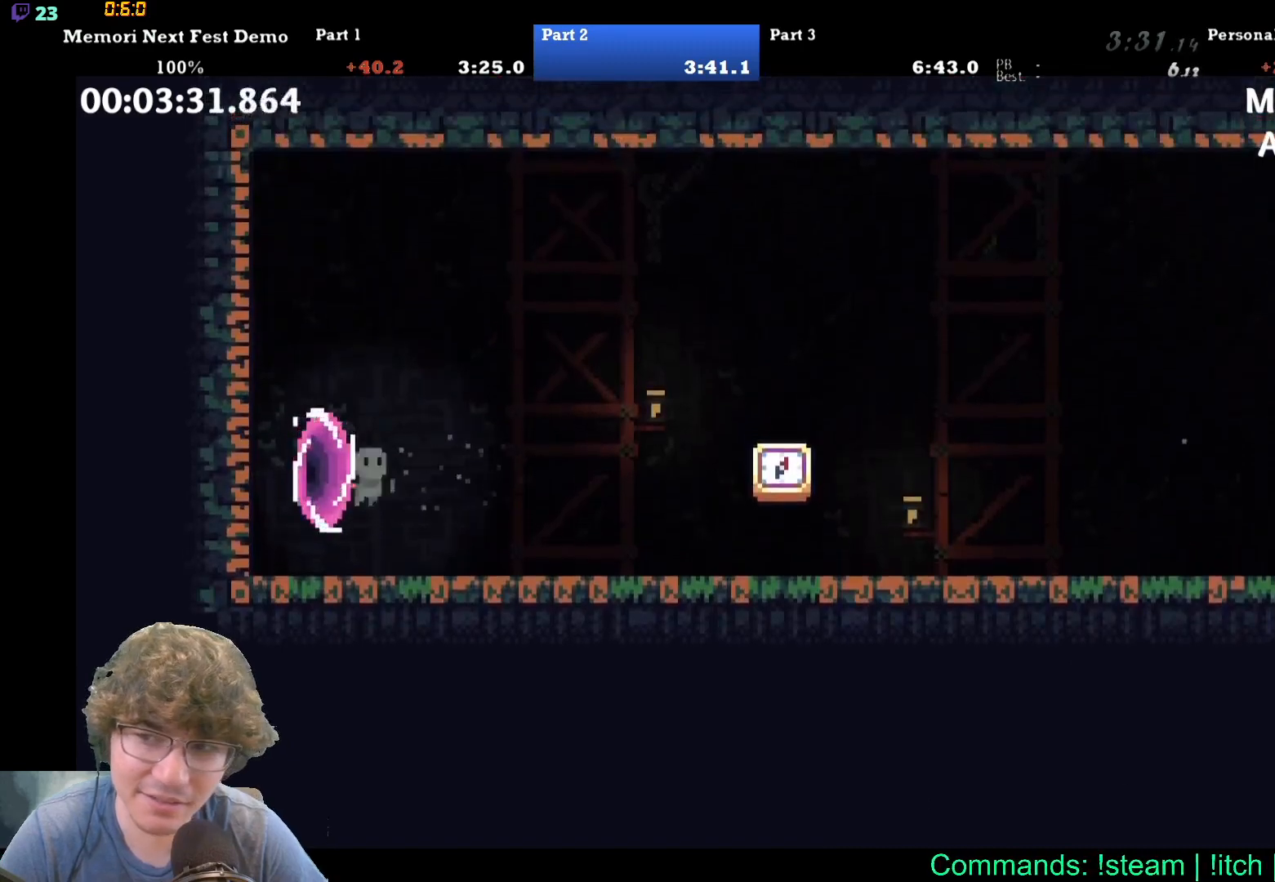
{"buttons": ["DPAD_RIGHT"], "events": []}
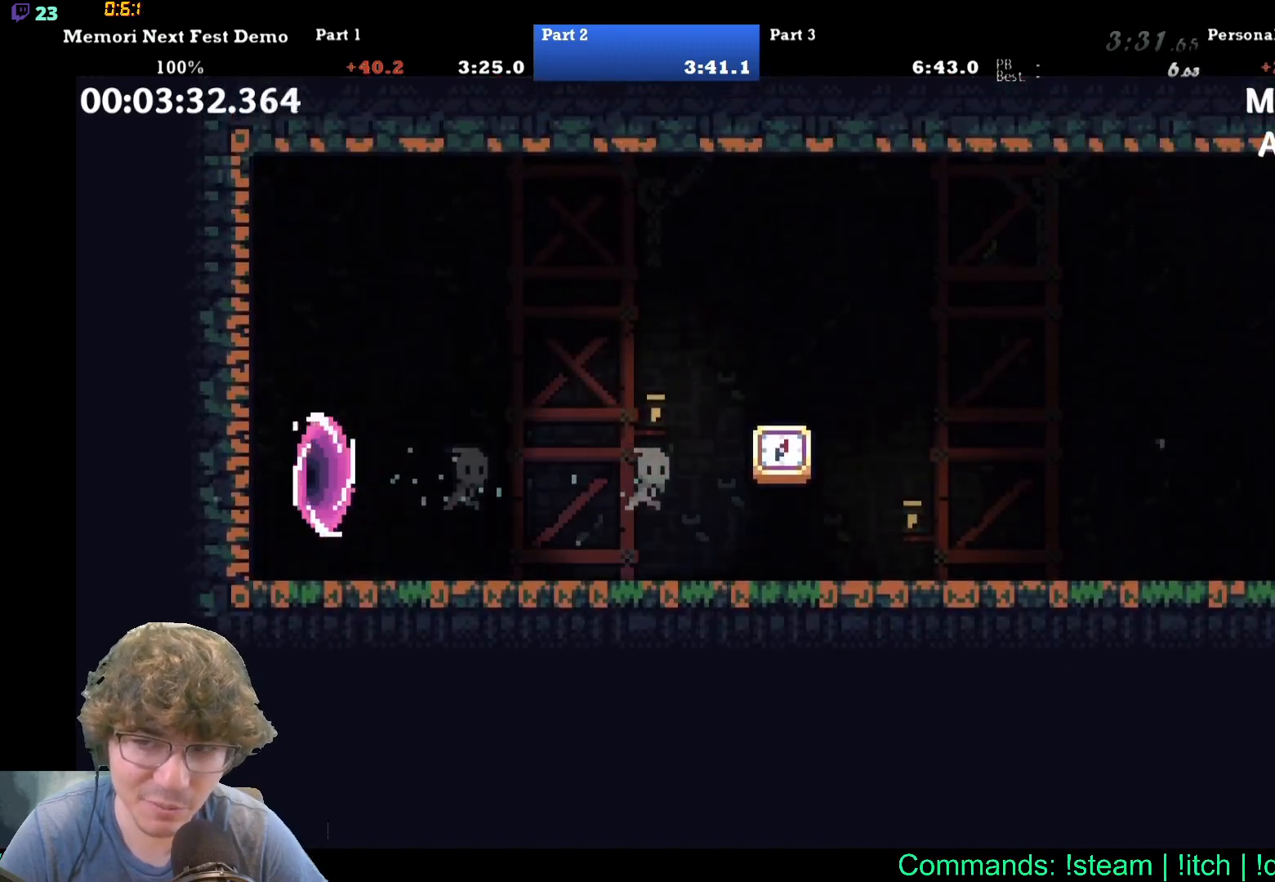
{"buttons": ["DPAD_LEFT"], "events": [[417, "DPAD_RIGHT", "up"], [467, "DPAD_LEFT", "down"]]}
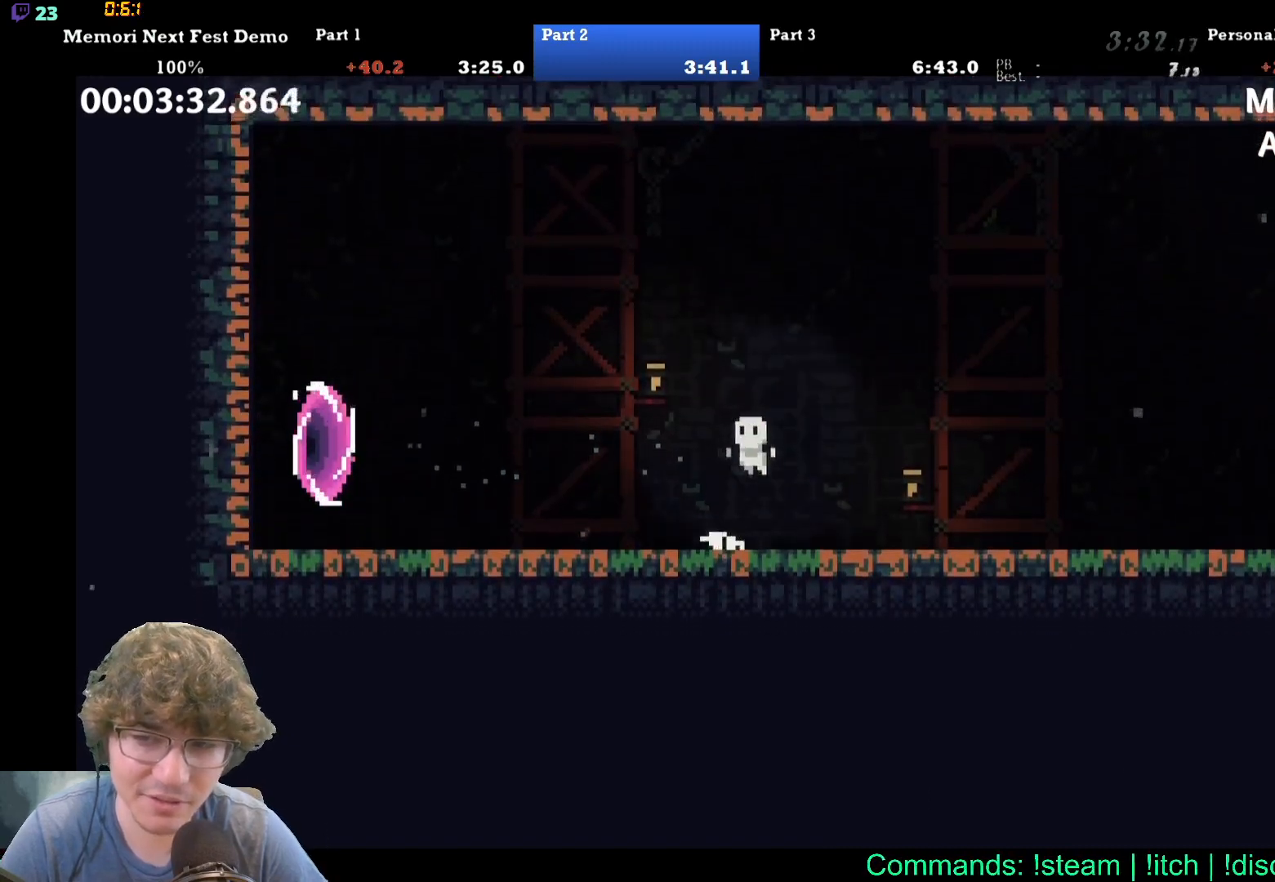
{"buttons": ["DPAD_LEFT"], "events": []}
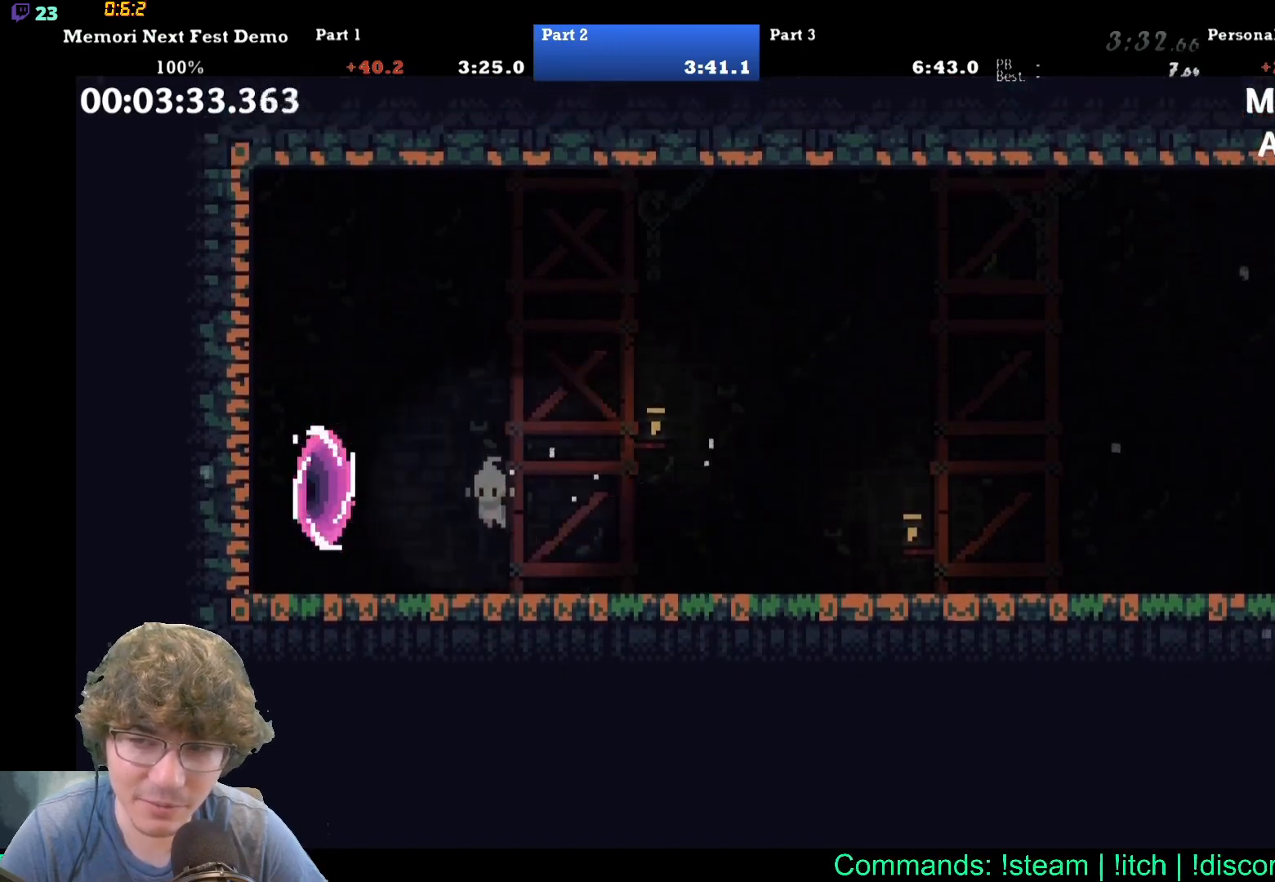
{"buttons": ["DPAD_LEFT"], "events": [[167, "DPAD_UP", "down"], [467, "DPAD_UP", "up"]]}
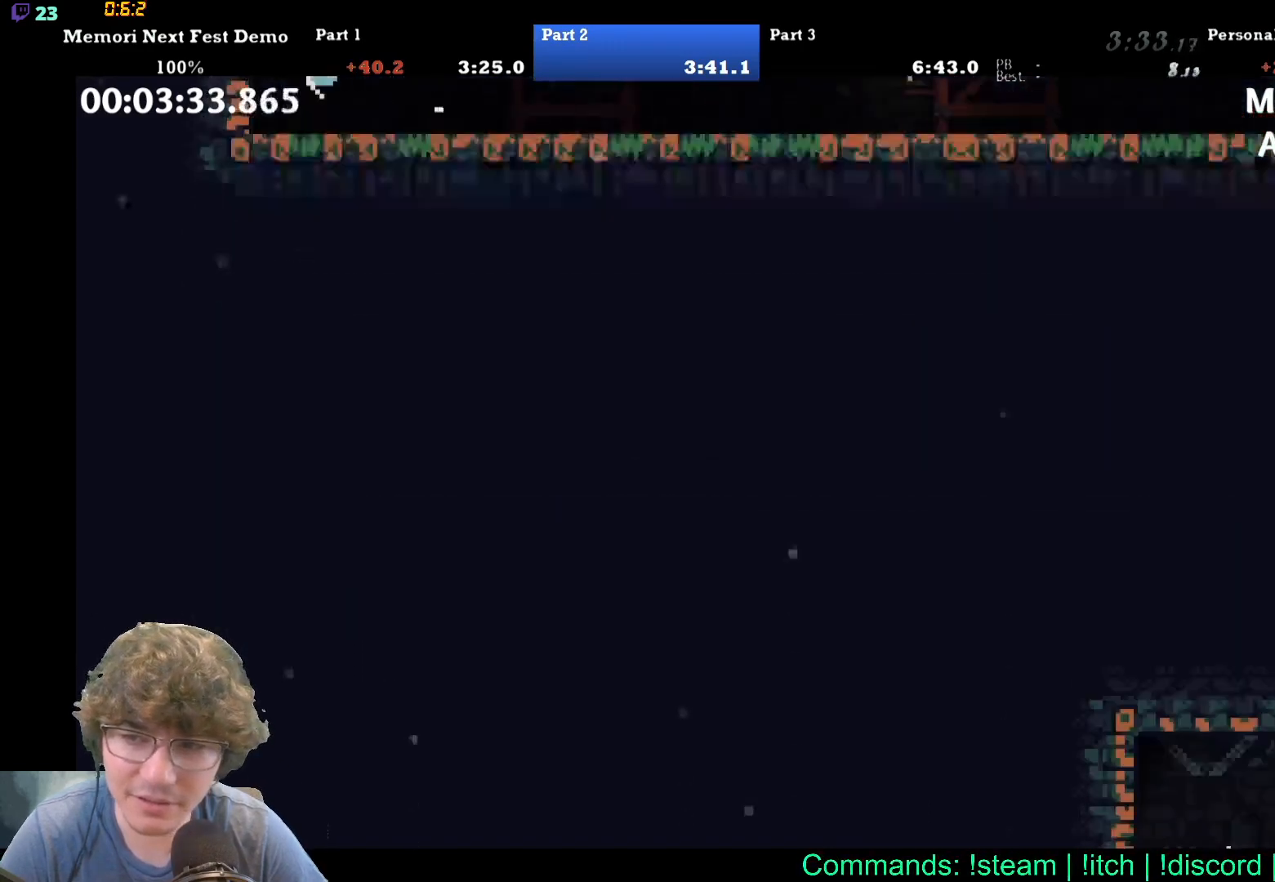
{"buttons": ["DPAD_RIGHT"], "events": [[33, "DPAD_LEFT", "up"], [250, "DPAD_RIGHT", "down"]]}
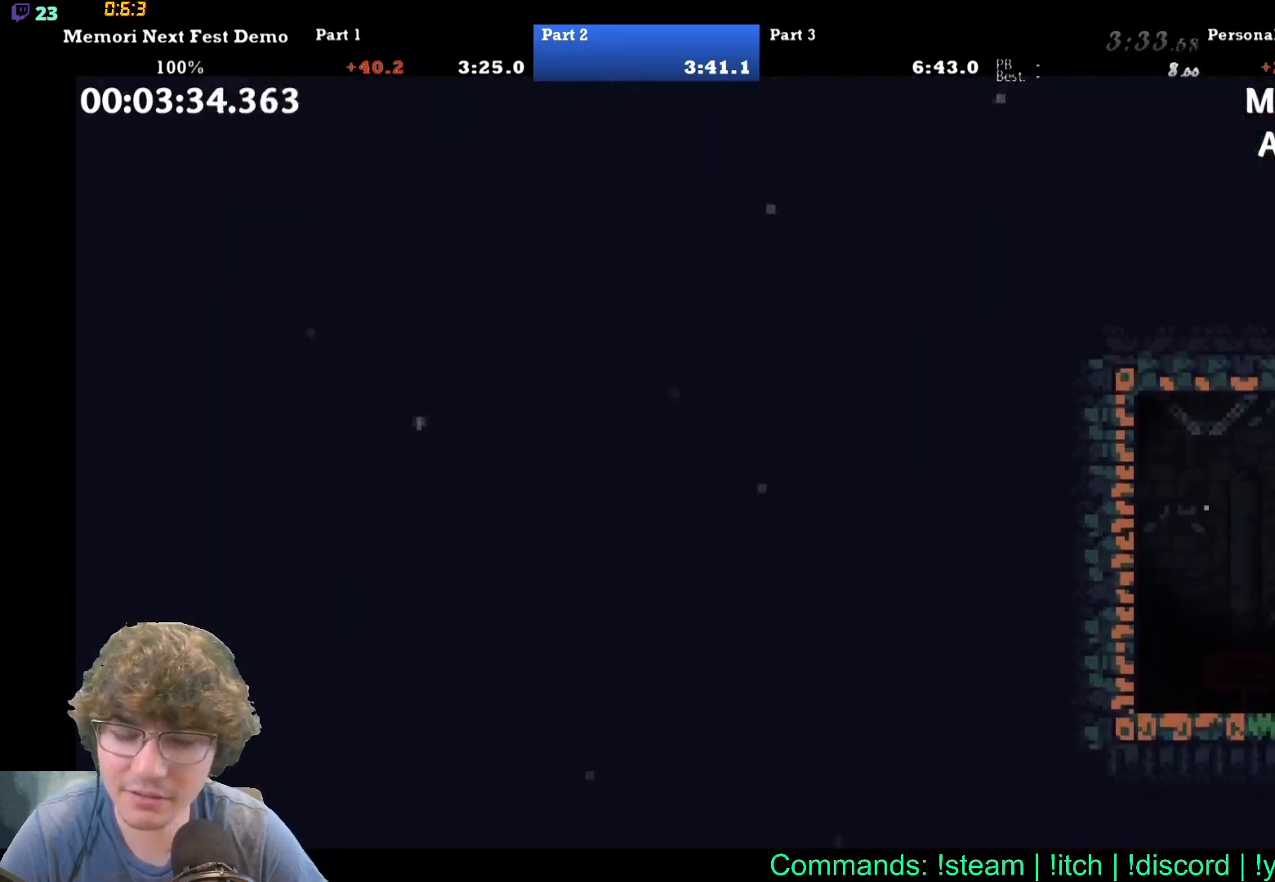
{"buttons": ["DPAD_DOWN", "DPAD_RIGHT"], "events": [[233, "DPAD_DOWN", "down"]]}
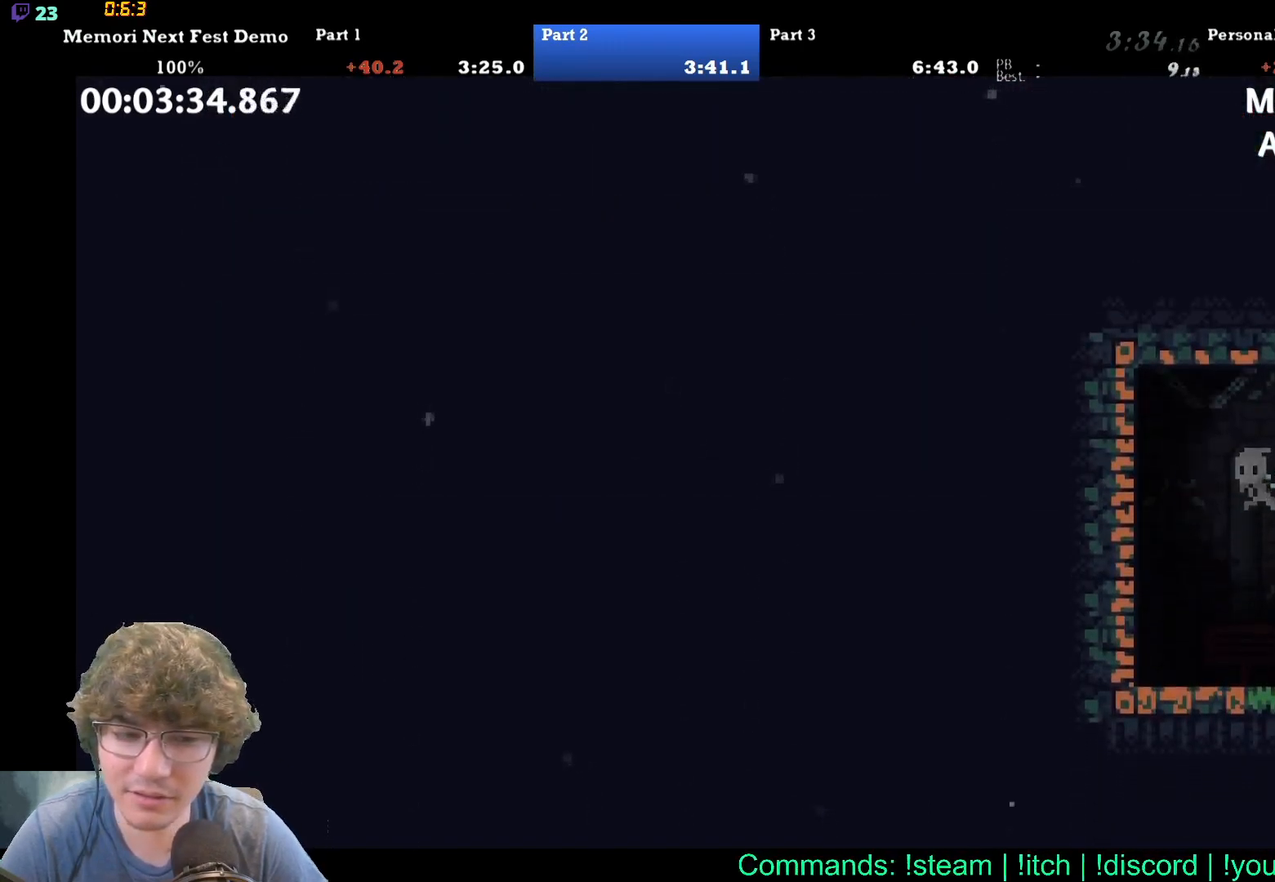
{"buttons": ["DPAD_DOWN", "DPAD_RIGHT"], "events": []}
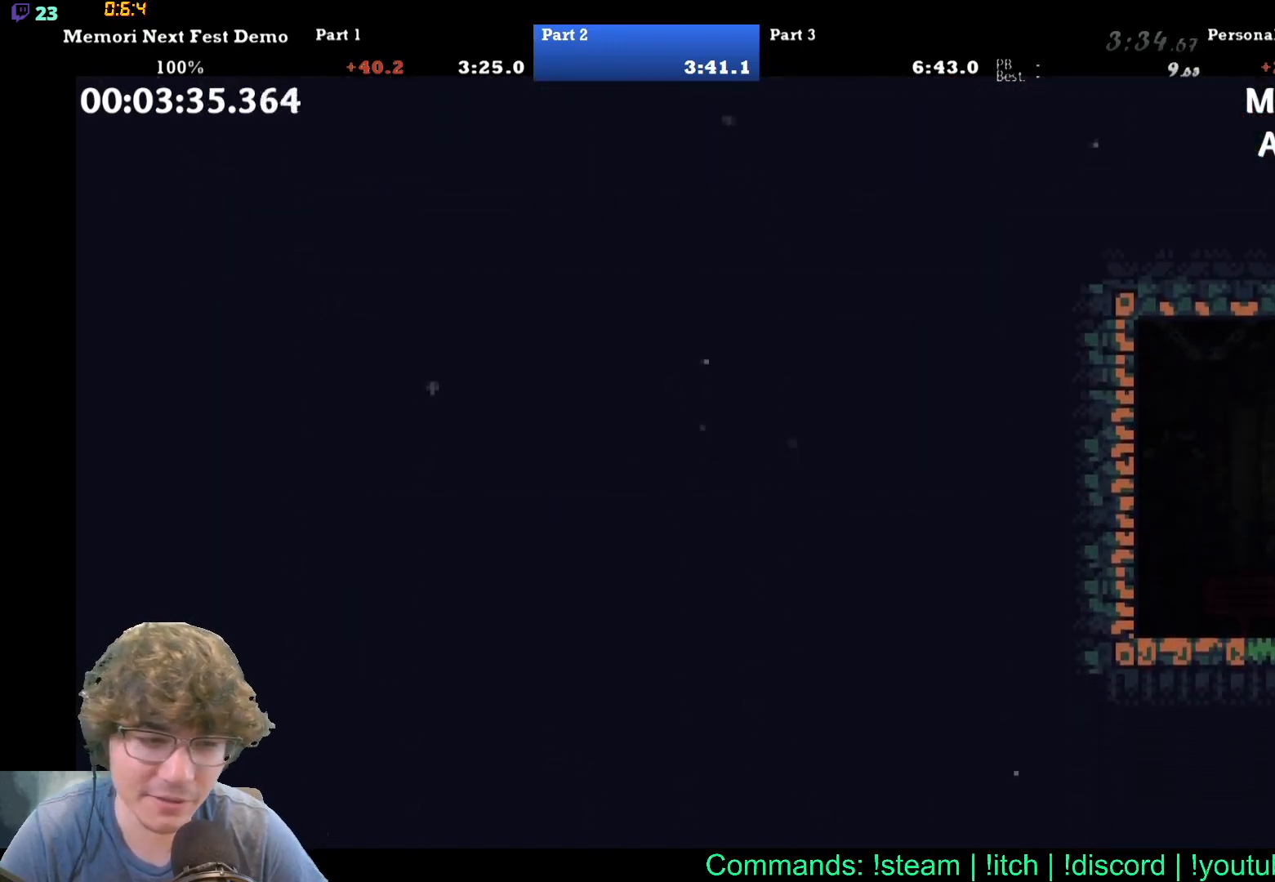
{"buttons": ["DPAD_RIGHT"], "events": [[83, "DPAD_DOWN", "up"]]}
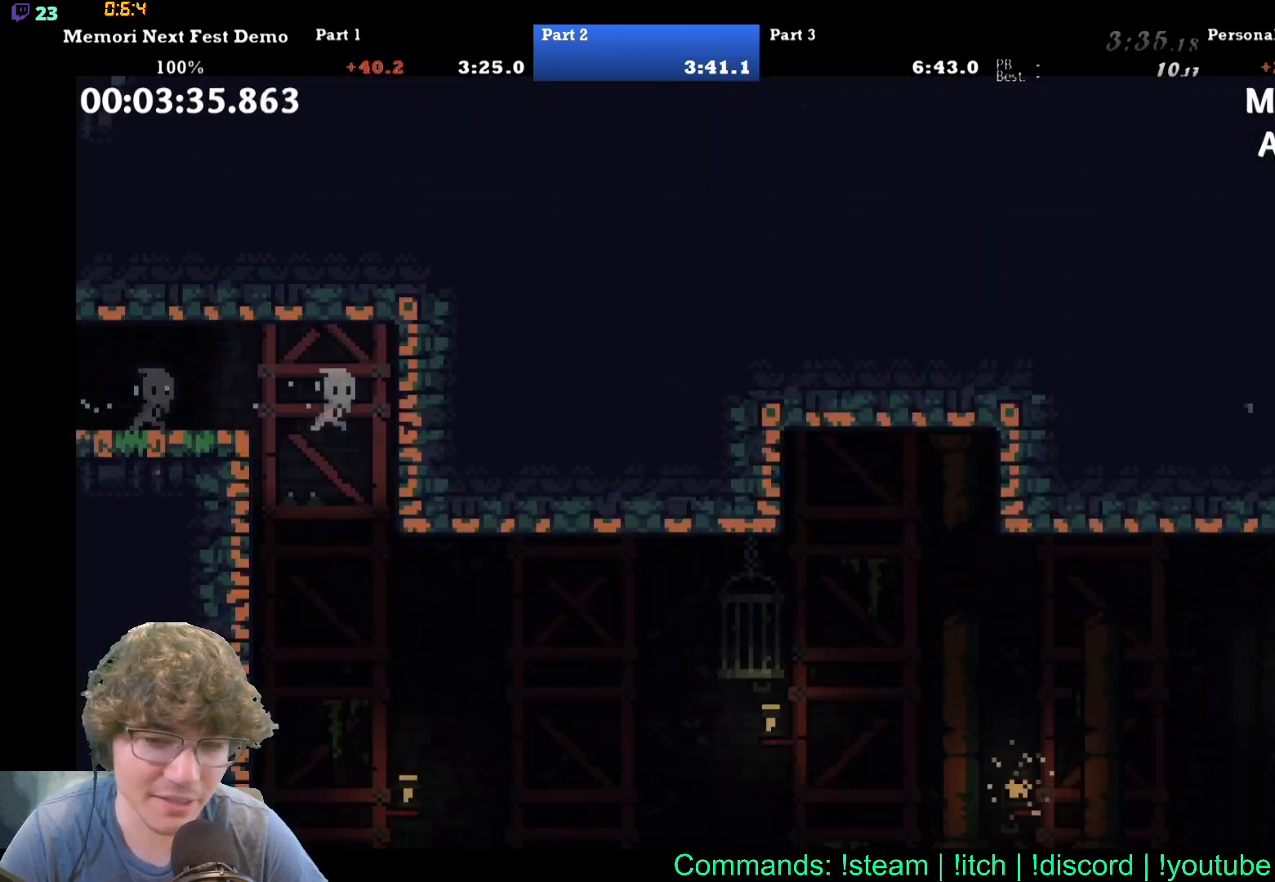
{"buttons": ["DPAD_RIGHT"], "events": [[67, "DPAD_RIGHT", "up"], [150, "DPAD_LEFT", "down"], [250, "DPAD_LEFT", "up"], [350, "DPAD_RIGHT", "down"]]}